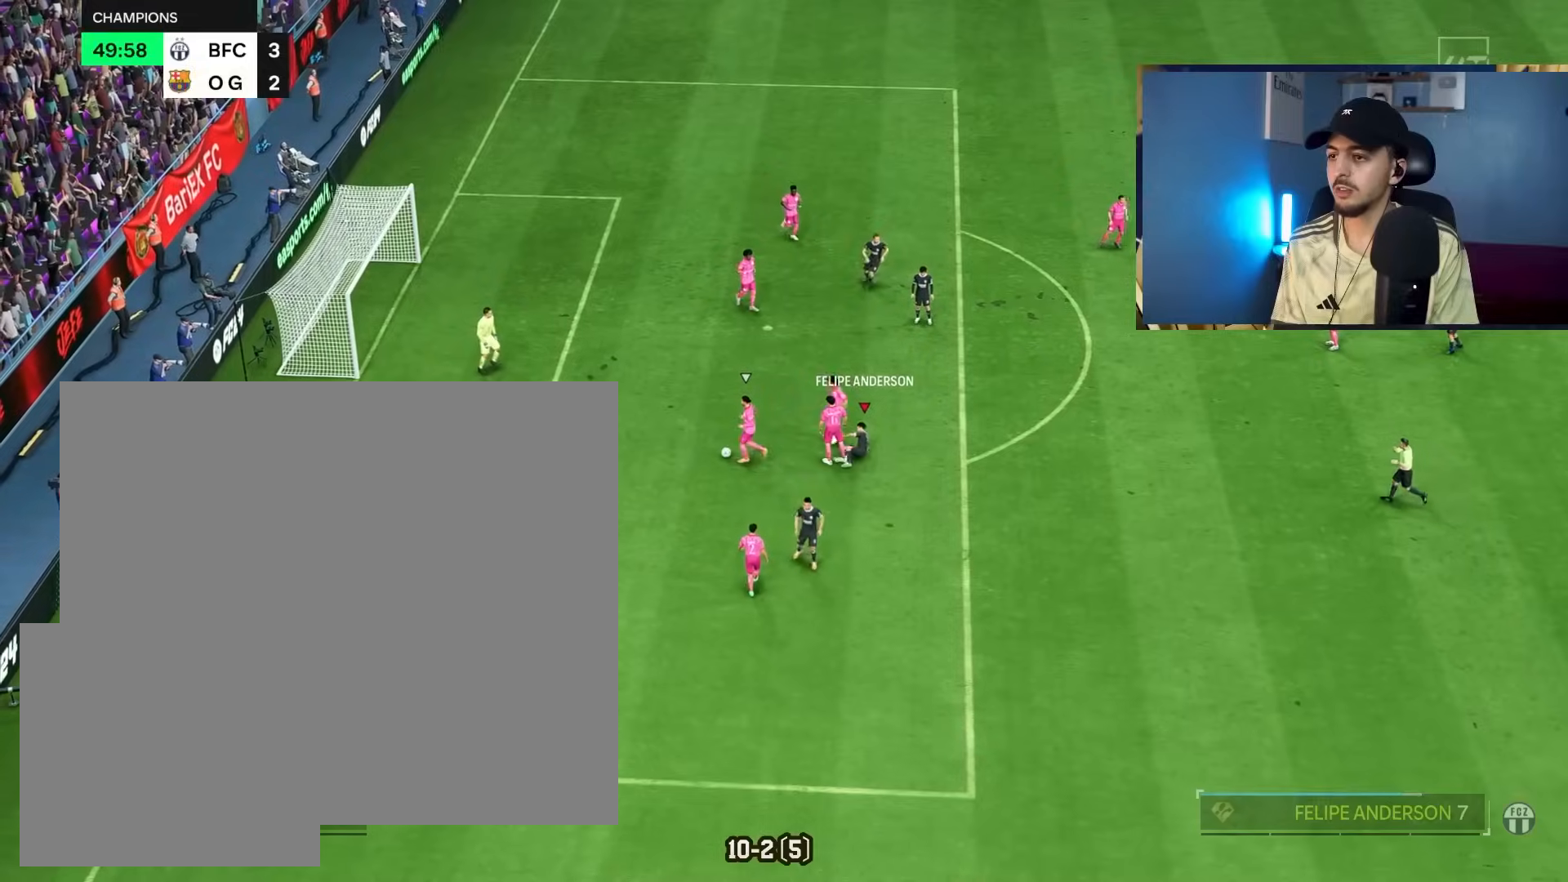
Gameplay with a controller (PlayStation layout); each line is a JSON object with the inputs held at the frame after it. "events" lists button and stick changes between this image and that frame as [ms after this image, input, new state], when the widget could be followed in between.
{"buttons": [], "left_stick": "center", "right_stick": "center", "events": []}
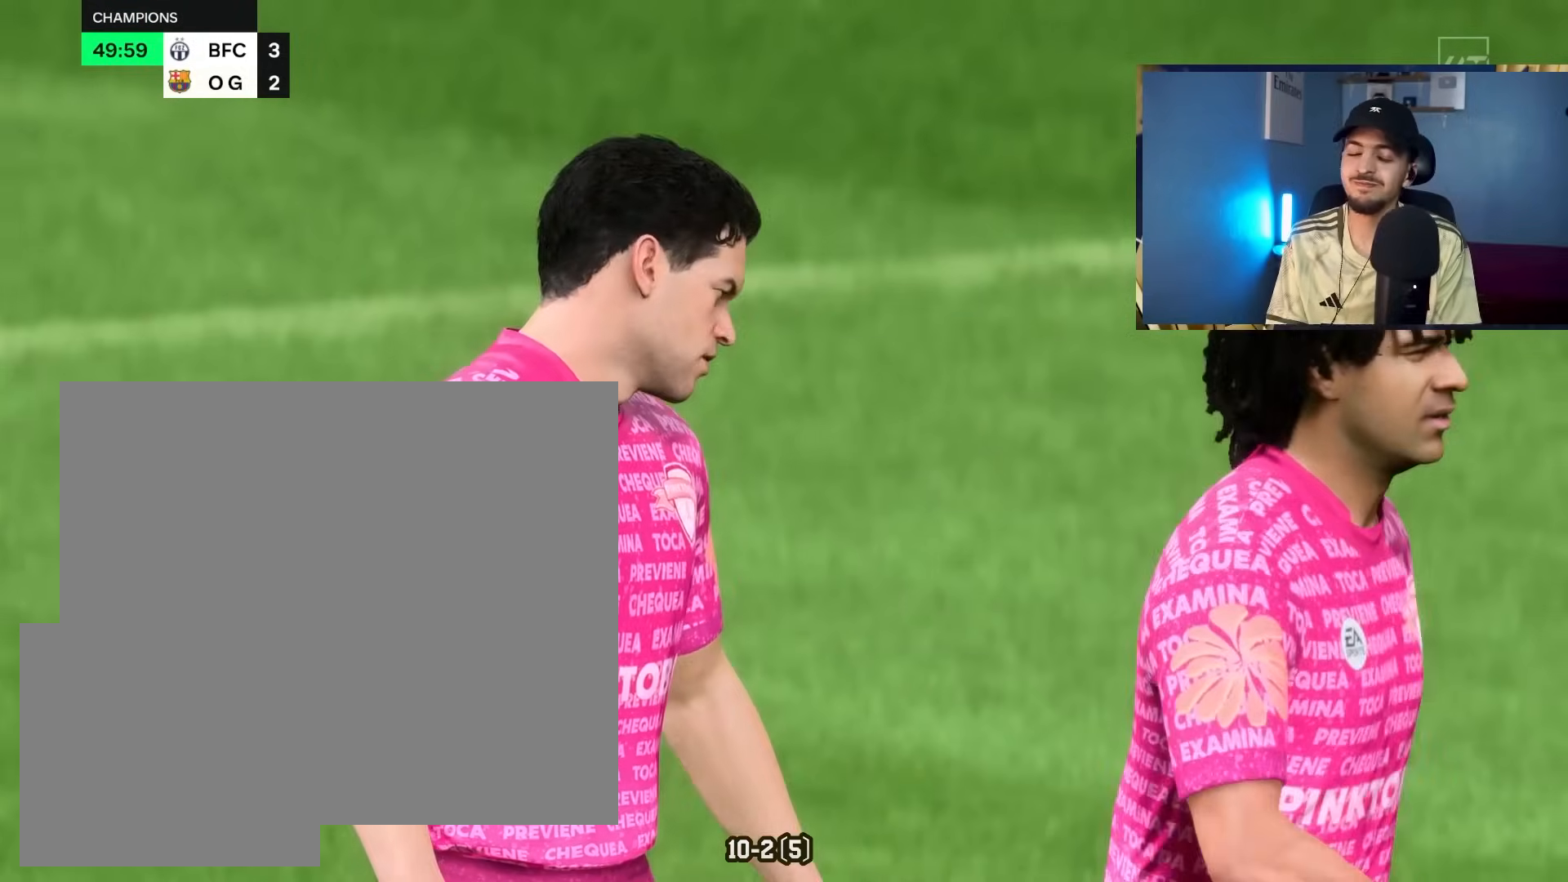
{"buttons": ["L1", "R1"], "left_stick": "center", "right_stick": "center", "events": [[300, "R1", "down"], [433, "L1", "down"]]}
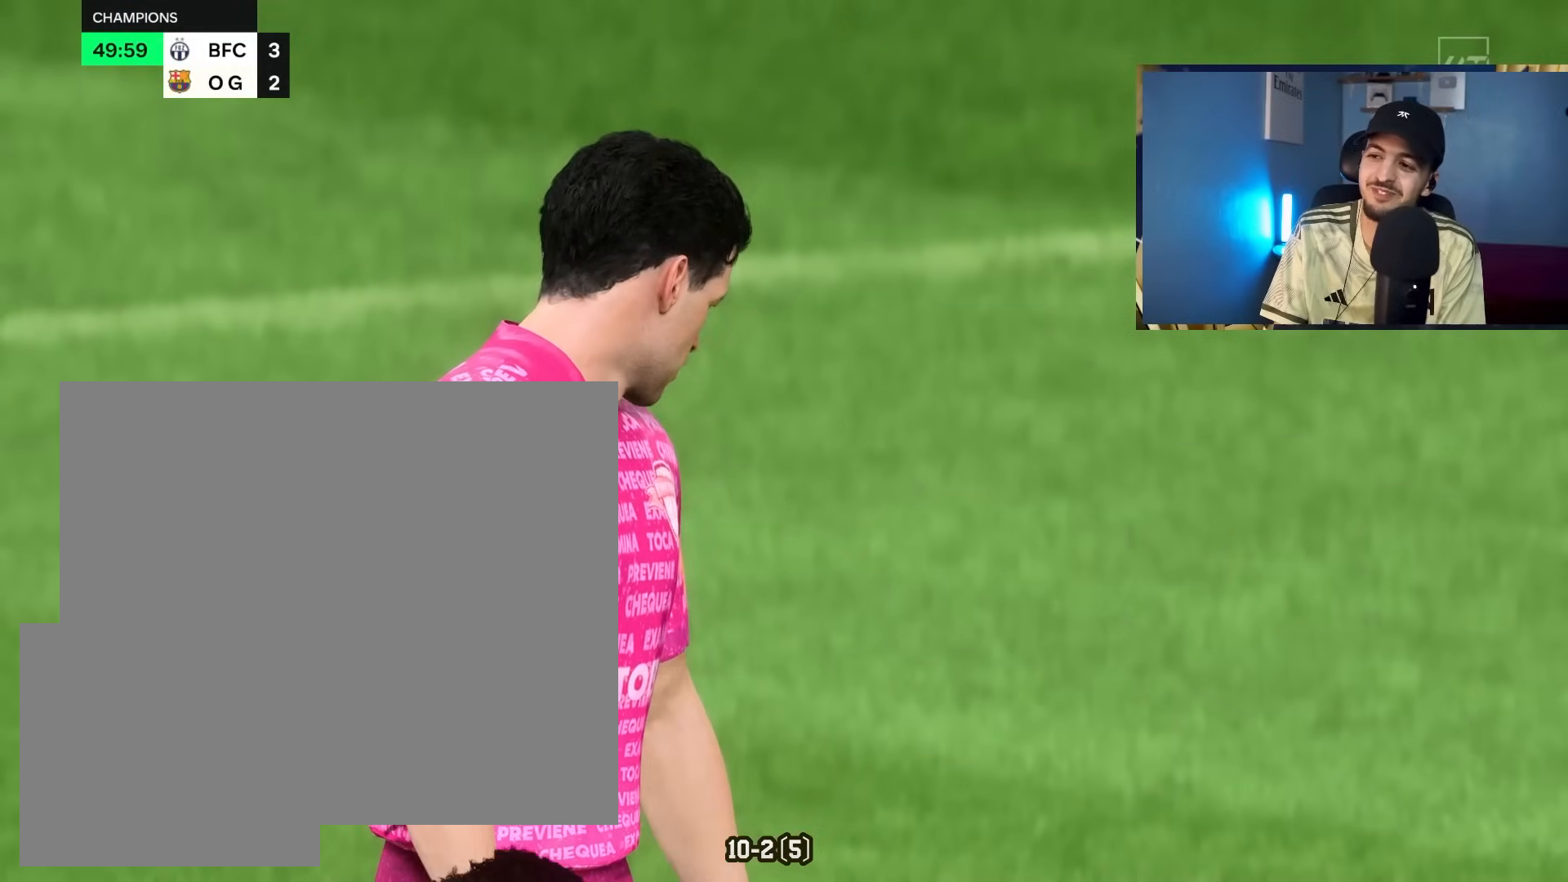
{"buttons": ["L1", "R1"], "left_stick": "left", "right_stick": "center", "events": [[367, "left_stick", "left"]]}
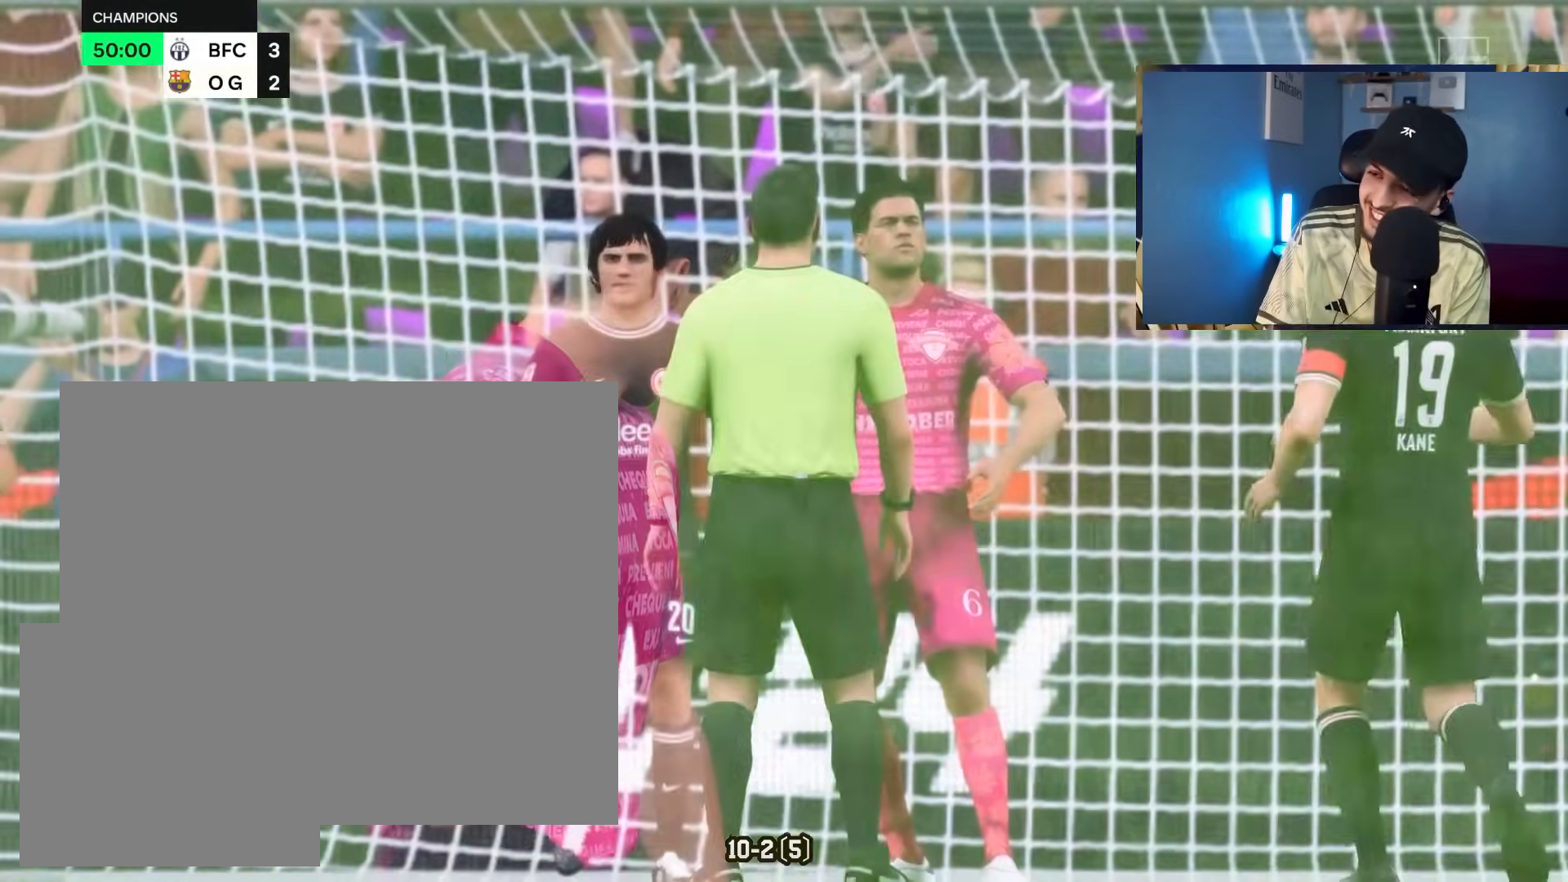
{"buttons": ["R1"], "left_stick": "center", "right_stick": "center", "events": [[50, "L1", "up"], [133, "L1", "down"], [300, "L1", "up"], [367, "L1", "down"], [433, "left_stick", "center"], [500, "L1", "up"]]}
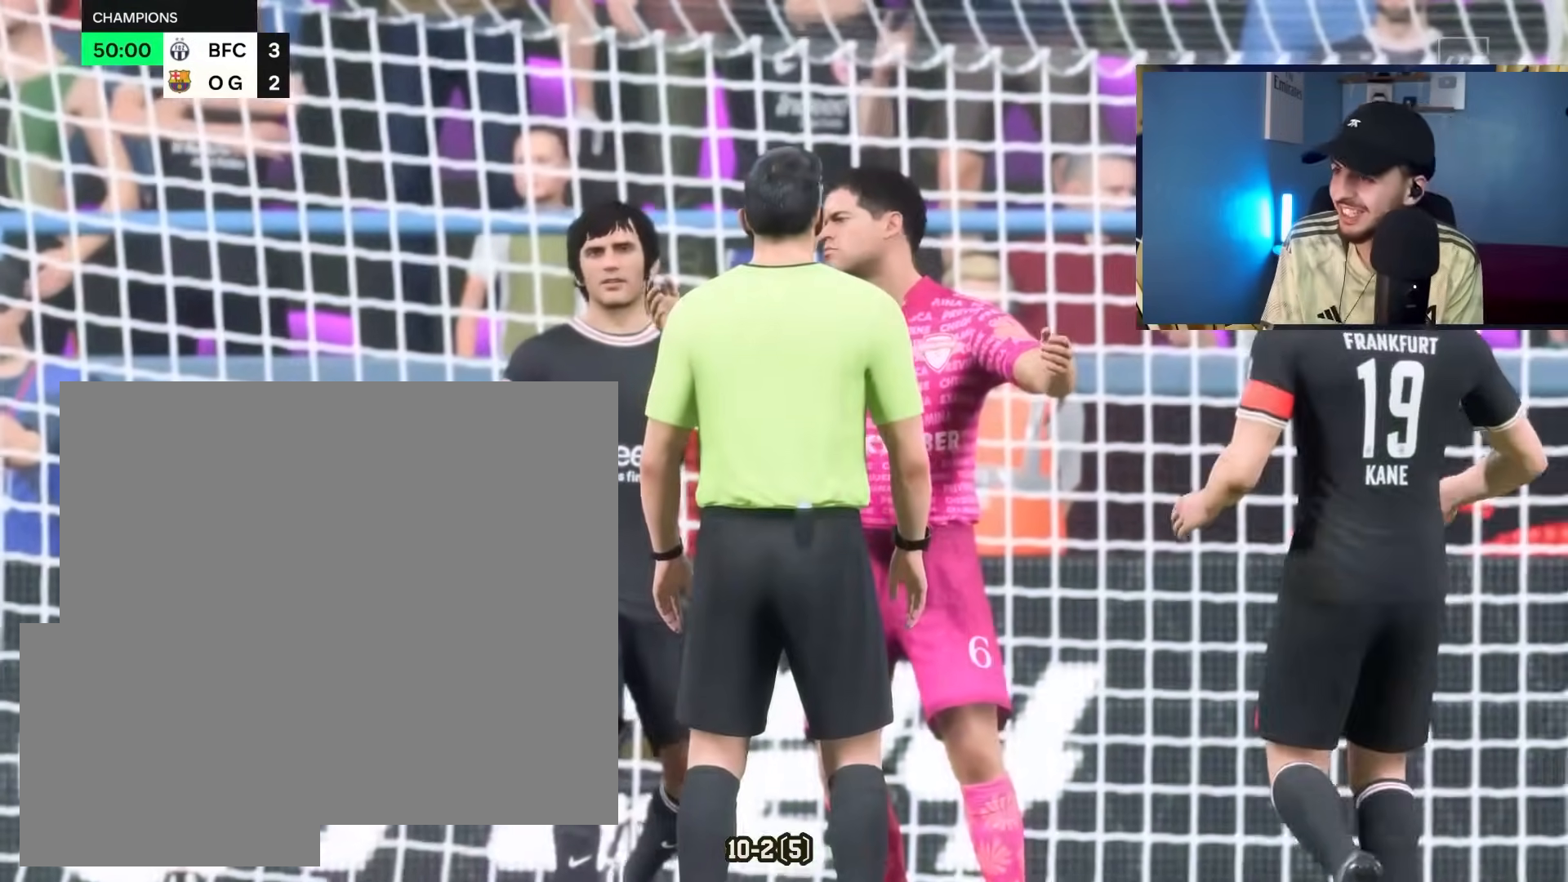
{"buttons": ["L1", "R1"], "left_stick": "center", "right_stick": "center", "events": [[133, "L1", "down"], [283, "L1", "up"], [433, "L1", "down"]]}
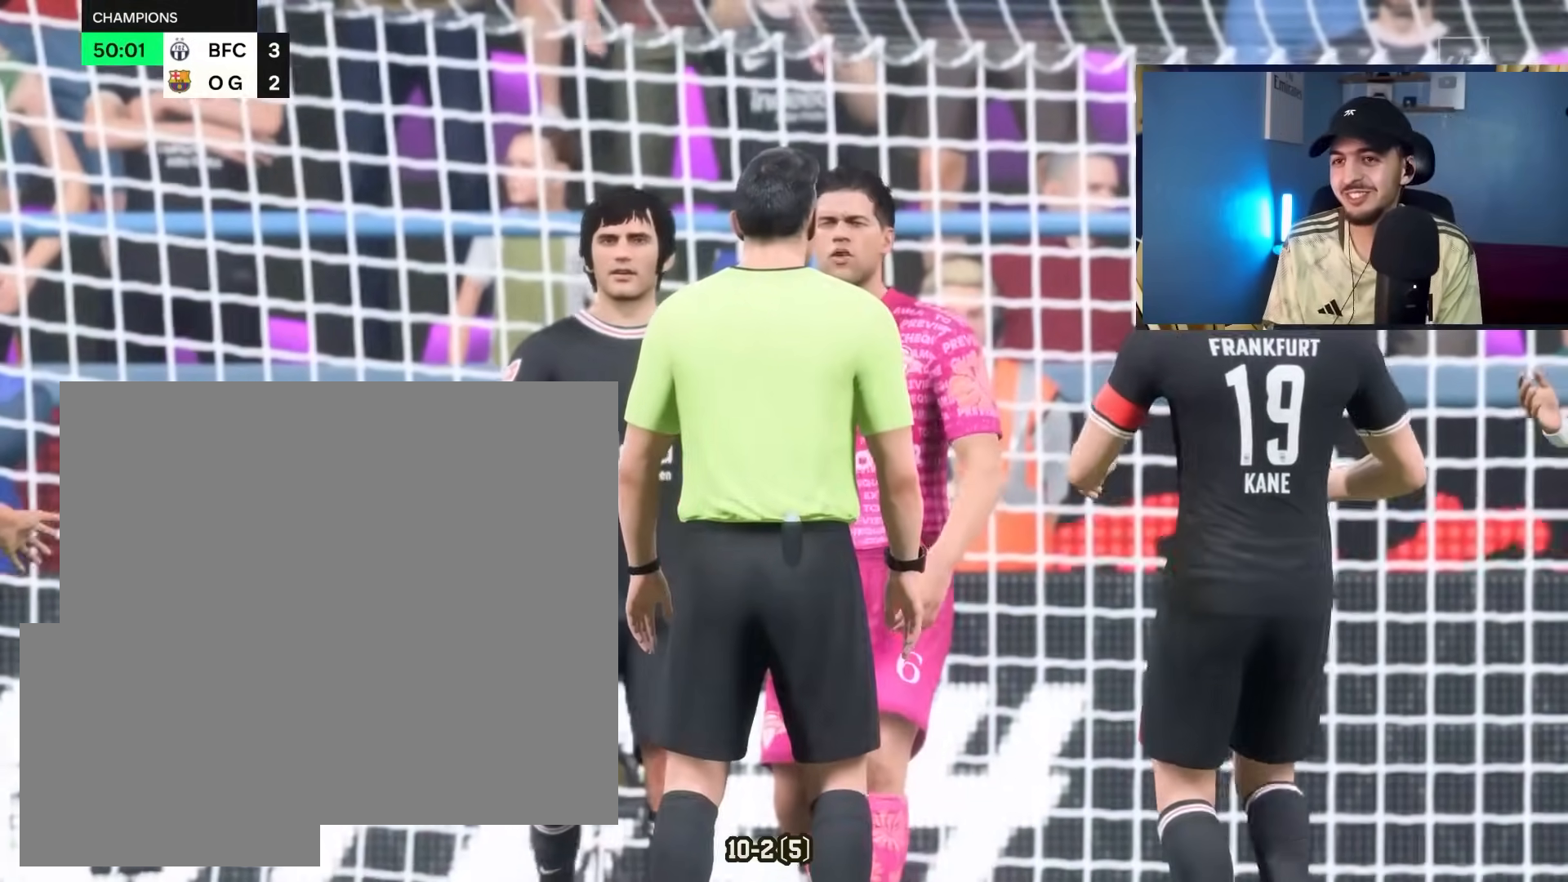
{"buttons": ["L1", "R1"], "left_stick": "center", "right_stick": "center", "events": [[100, "L1", "up"], [200, "L1", "down"], [300, "L1", "up"], [433, "L1", "down"]]}
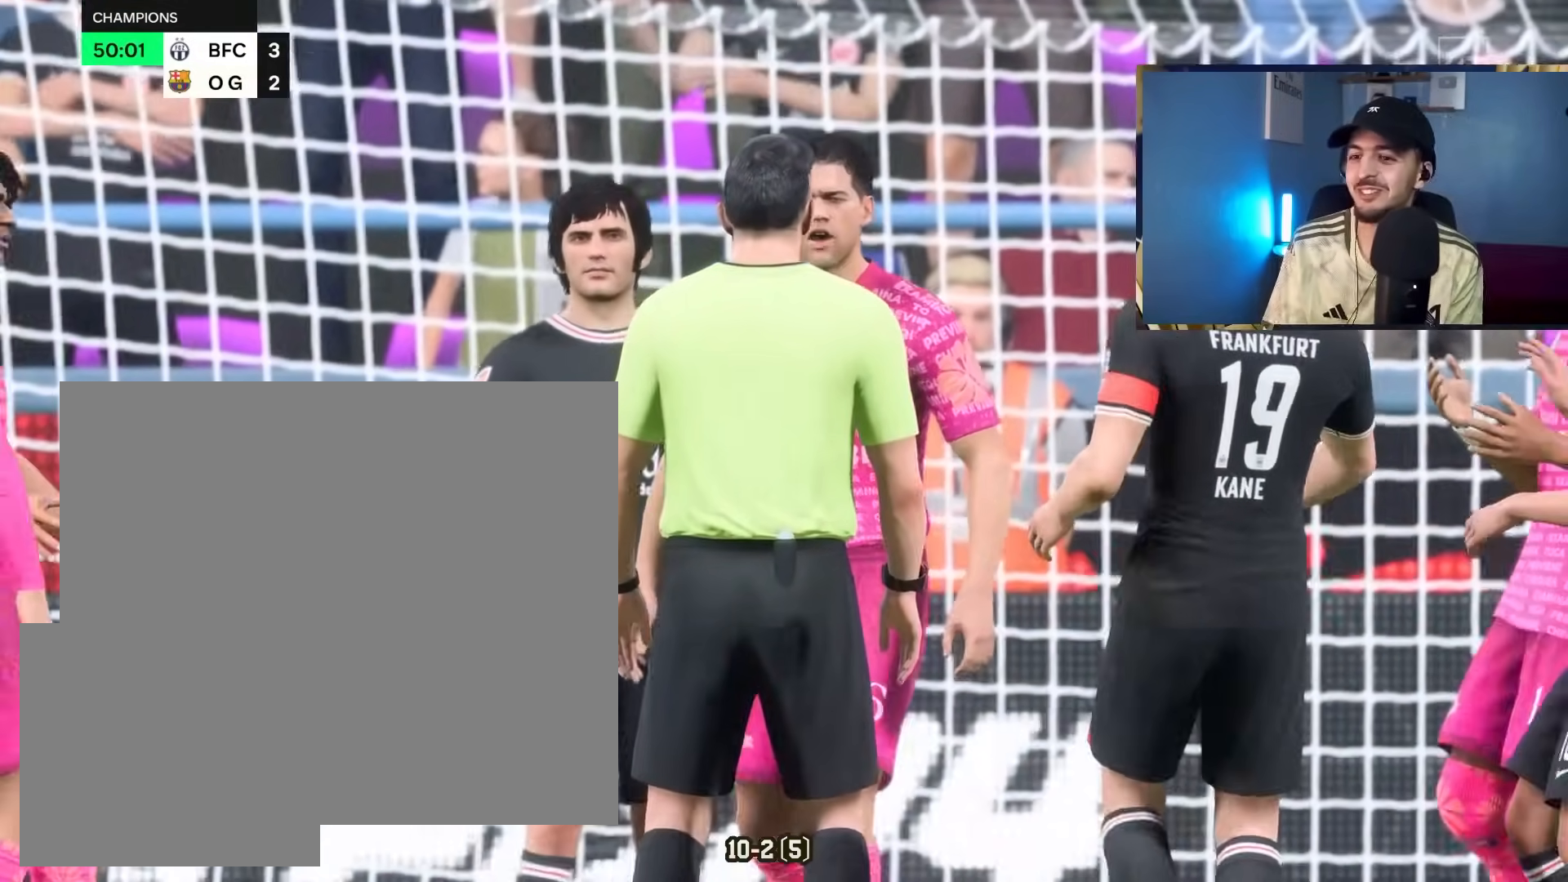
{"buttons": ["R1"], "left_stick": "up-left", "right_stick": "center", "events": [[83, "left_stick", "left"], [100, "L1", "up"], [317, "left_stick", "up-left"], [367, "L1", "down"], [483, "L1", "up"]]}
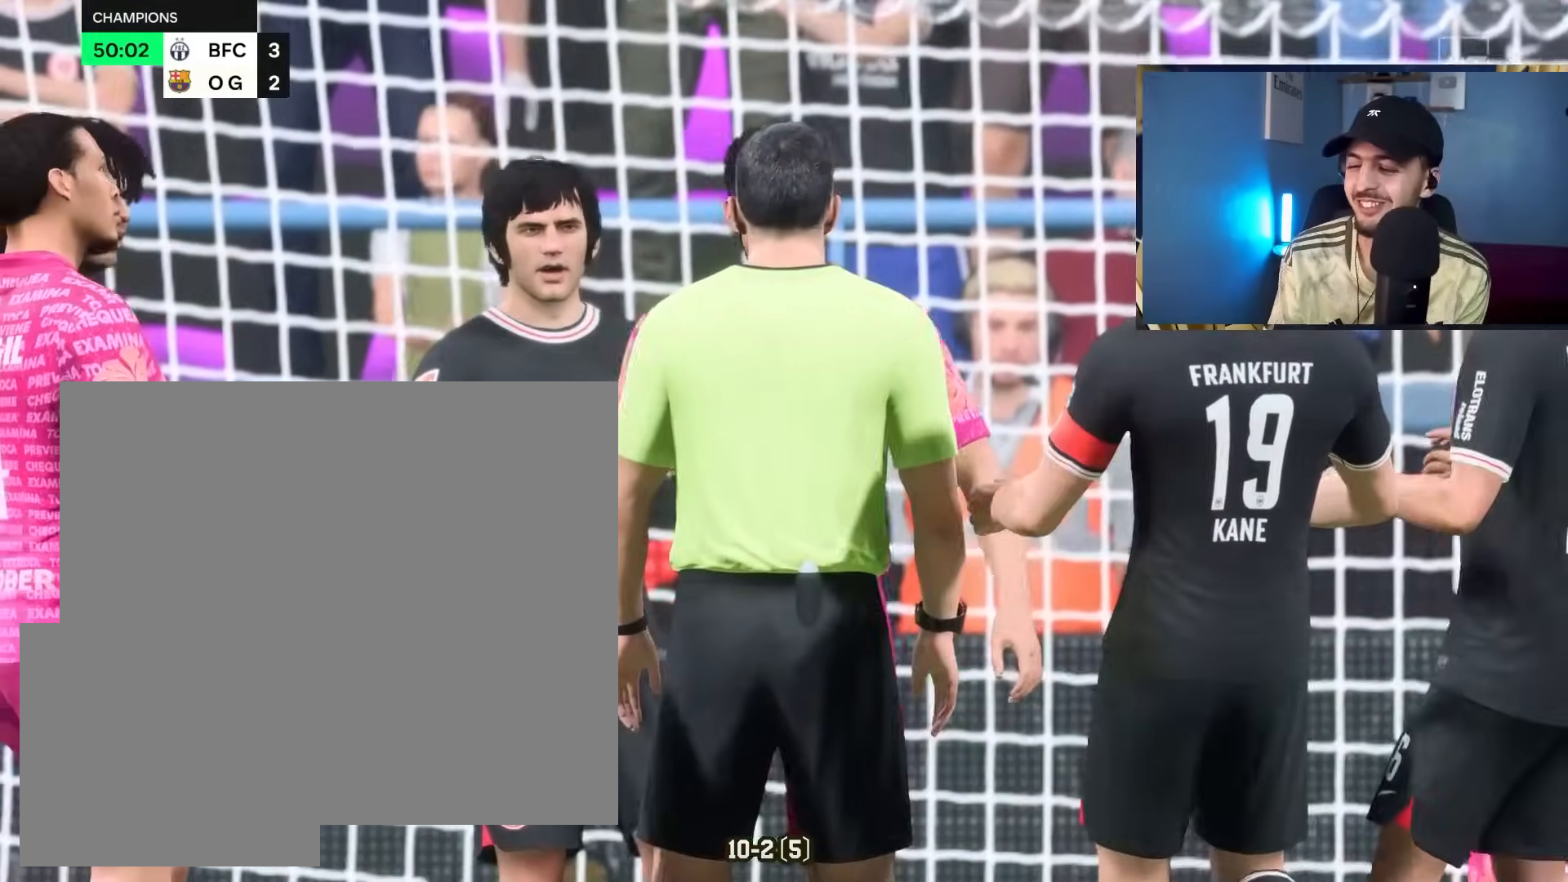
{"buttons": ["L1"], "left_stick": "center", "right_stick": "center", "events": [[83, "L1", "down"], [233, "R1", "up"], [233, "left_stick", "center"]]}